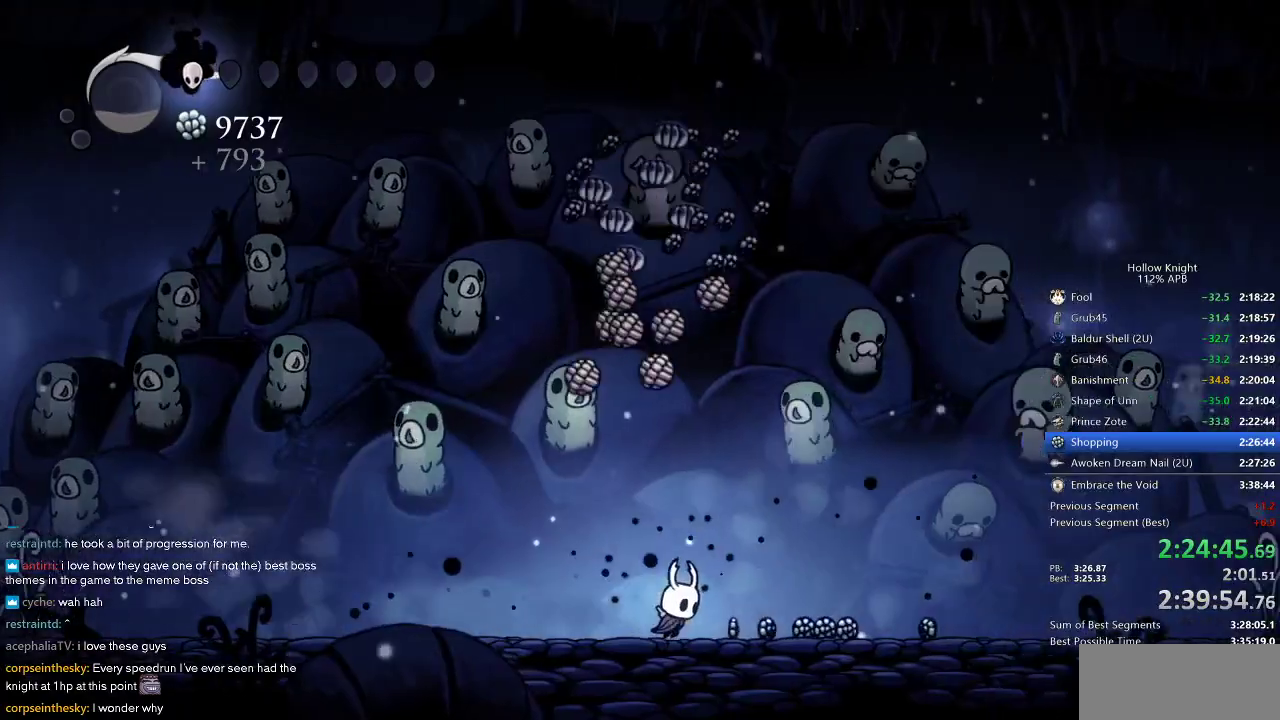
Gameplay with keyboard; each line is a JSON object with the keys held at the frame after it. "events" lists presses ("down") and releases ("up") of "cdash", "dash", "dnail", "down", "heal", "inv", "jump", "left", "nail", "right", "spell" and "up" between this image and that frame as [ms after this image, input, new state], when the widget could be followed in between. No other keys are recorded. Mouse input is not recorded. Key names are as the overlay labels them; some are game actions (e.g. jump) rather than physical keys.
{"keys": ["left"], "events": [[150, "dash", "down"], [267, "dash", "up"], [400, "left", "down"], [483, "right", "up"]]}
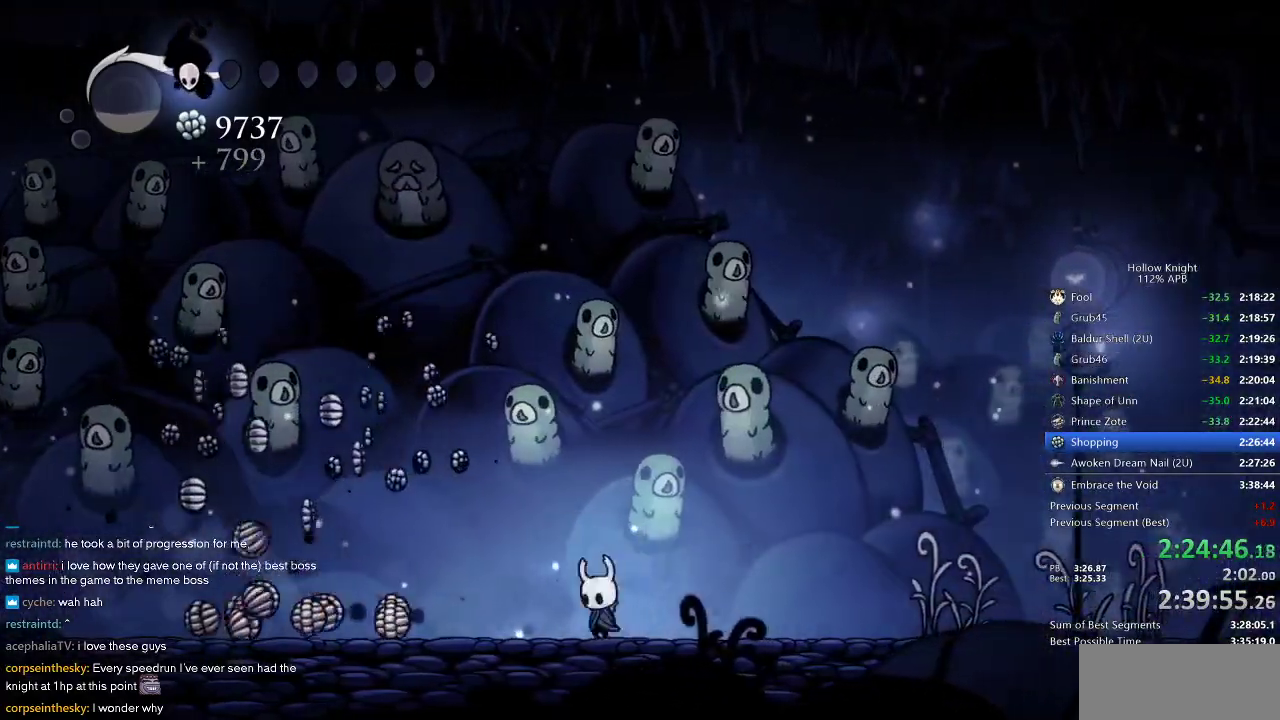
{"keys": ["dash", "left"], "events": [[67, "dash", "down"], [200, "dash", "up"], [483, "dash", "down"]]}
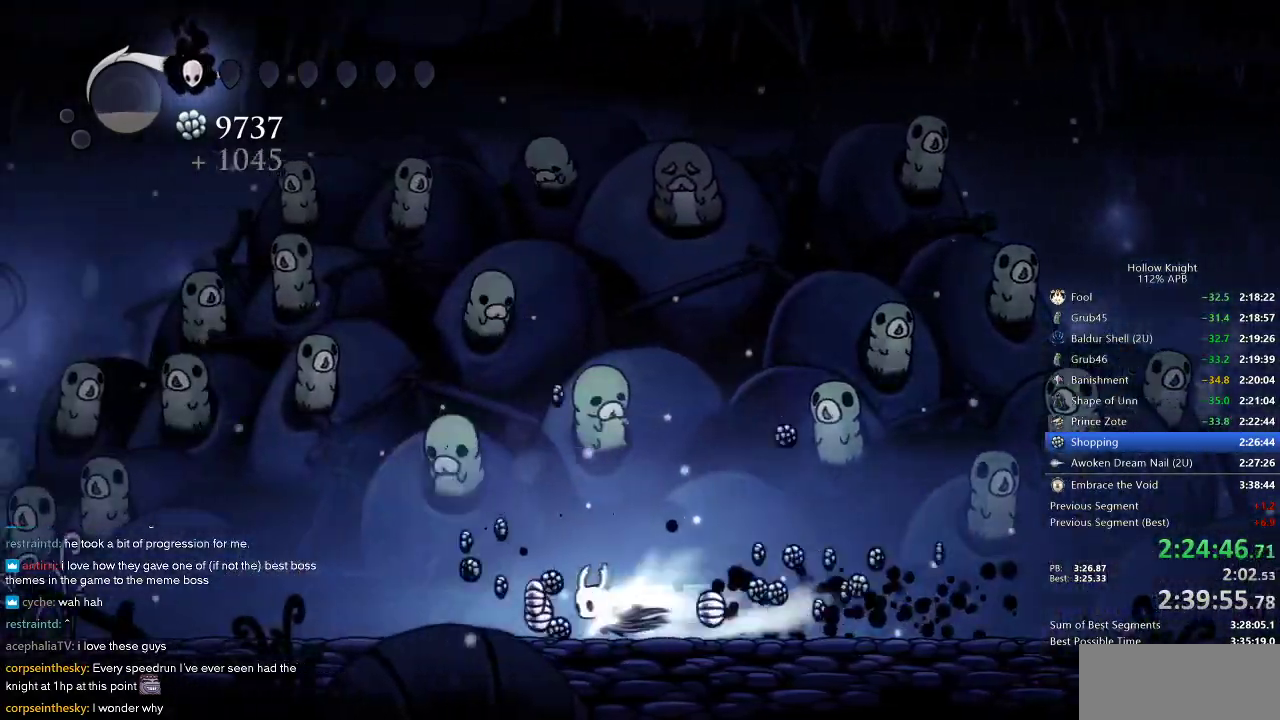
{"keys": ["dash", "right"], "events": [[67, "dash", "up"], [317, "left", "up"], [350, "right", "down"], [450, "dash", "down"]]}
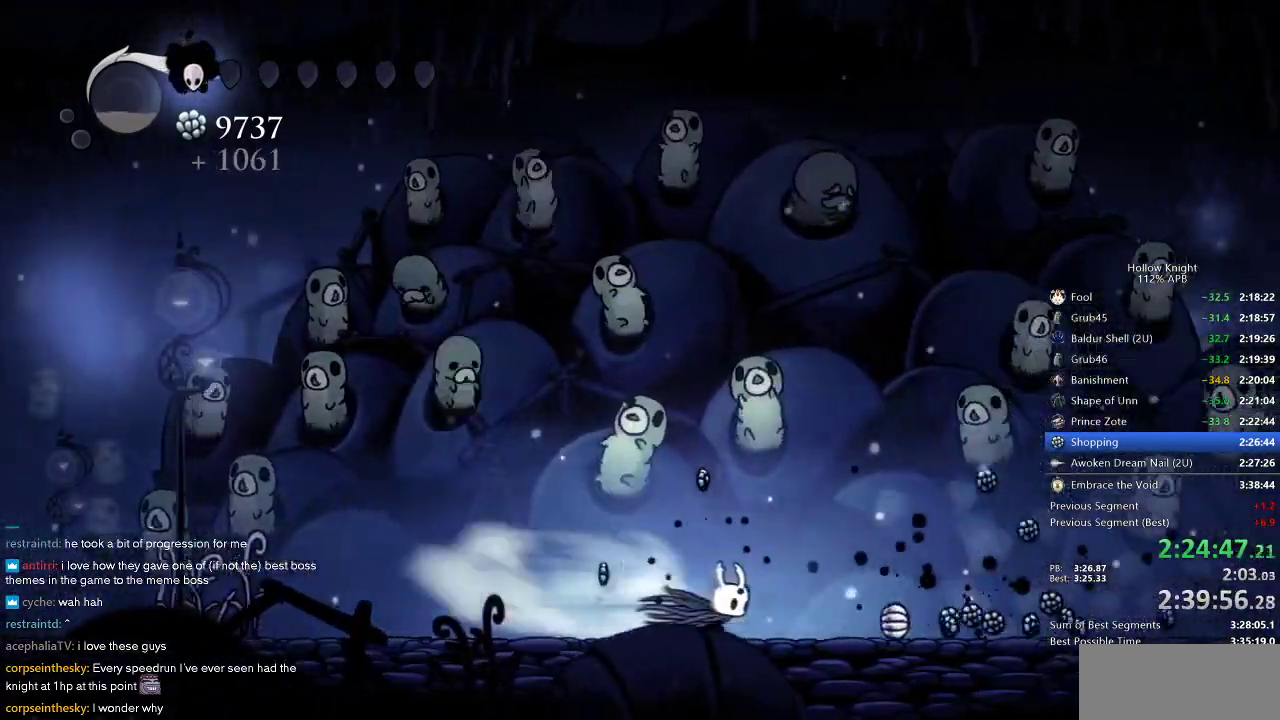
{"keys": ["right"], "events": [[17, "dash", "up"], [350, "dash", "down"], [467, "dash", "up"]]}
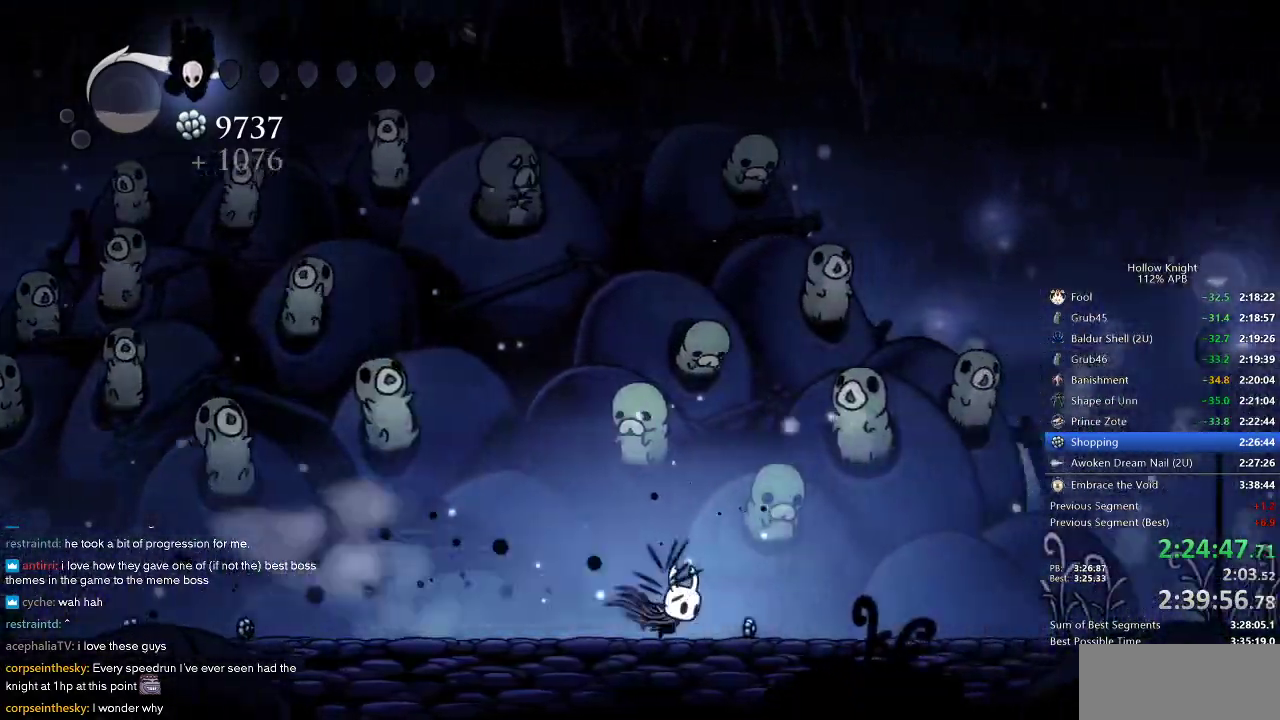
{"keys": ["left"], "events": [[200, "left", "down"], [200, "right", "up"], [283, "dash", "down"], [383, "dash", "up"]]}
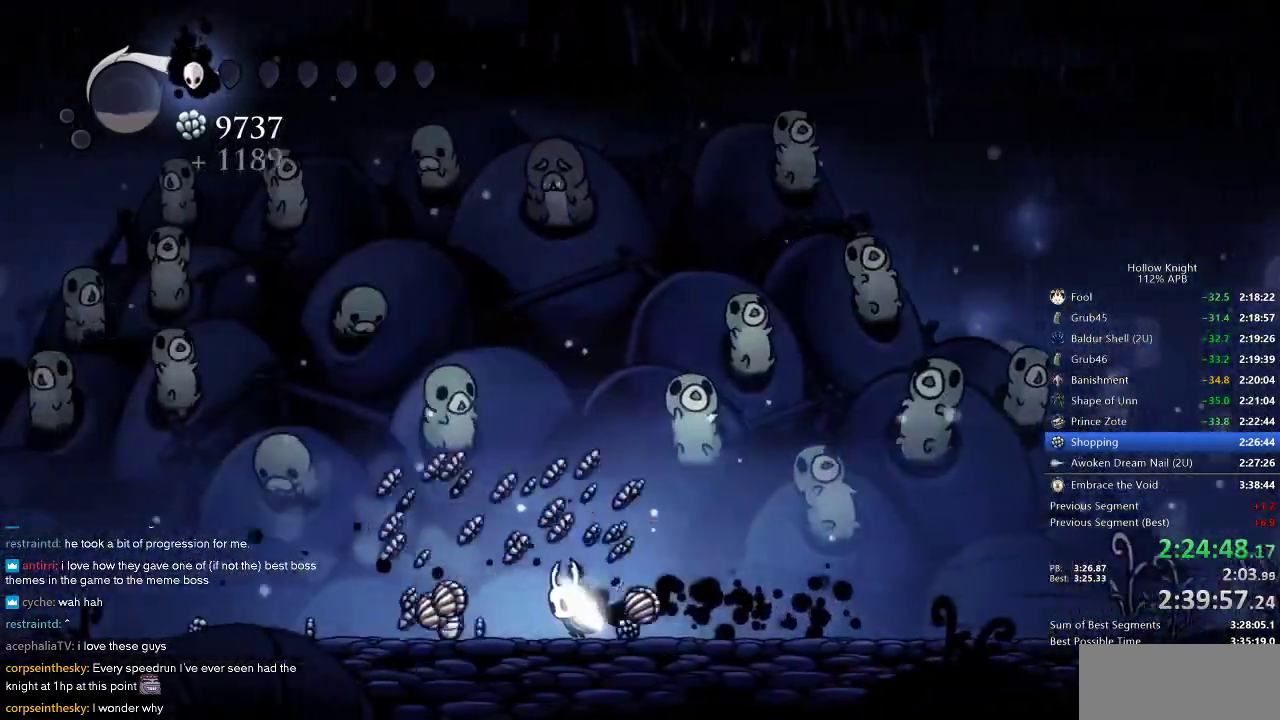
{"keys": ["left"], "events": [[233, "dash", "down"], [317, "dash", "up"]]}
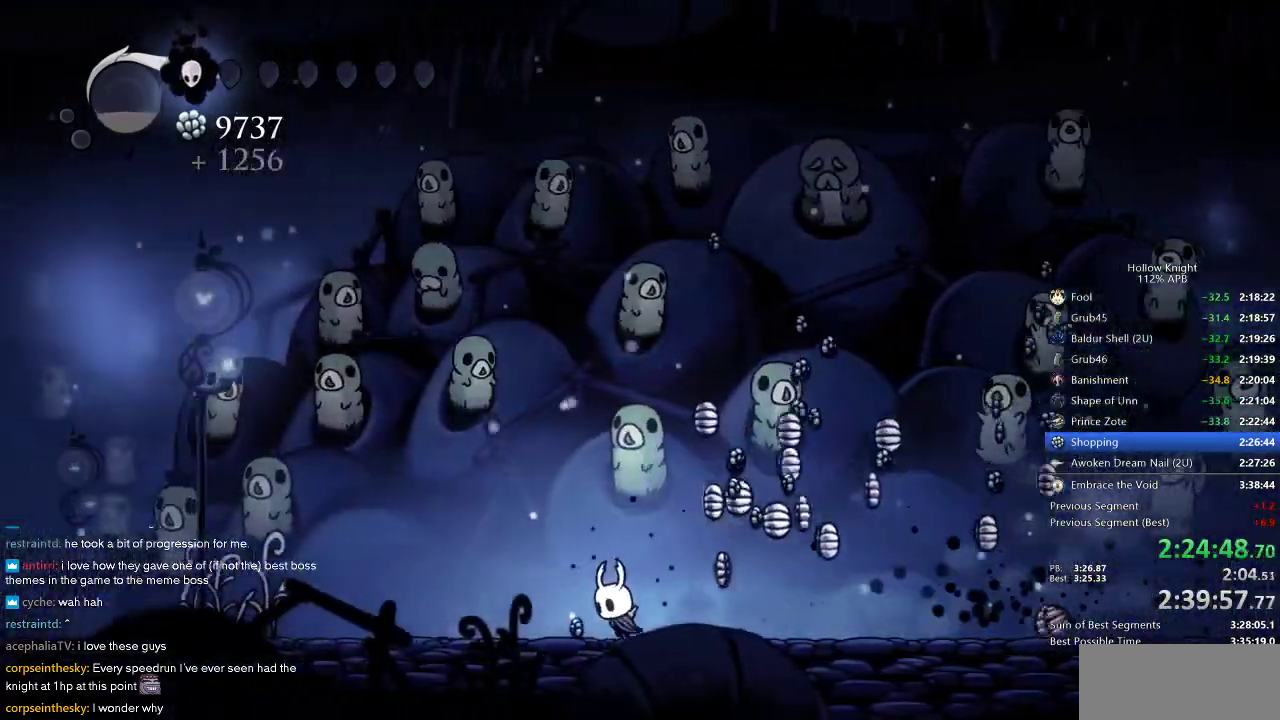
{"keys": ["right"], "events": [[167, "right", "down"], [217, "dash", "down"], [217, "left", "up"], [317, "dash", "up"]]}
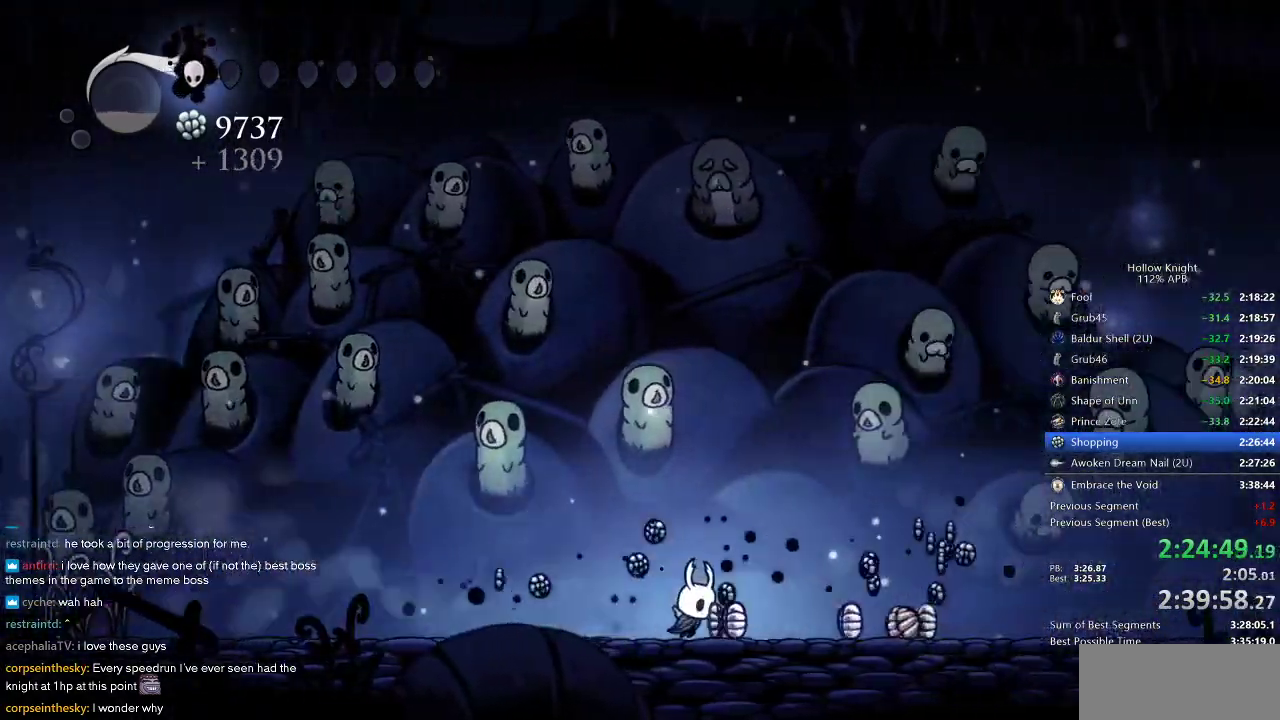
{"keys": ["right"], "events": [[133, "dash", "down"], [250, "dash", "up"]]}
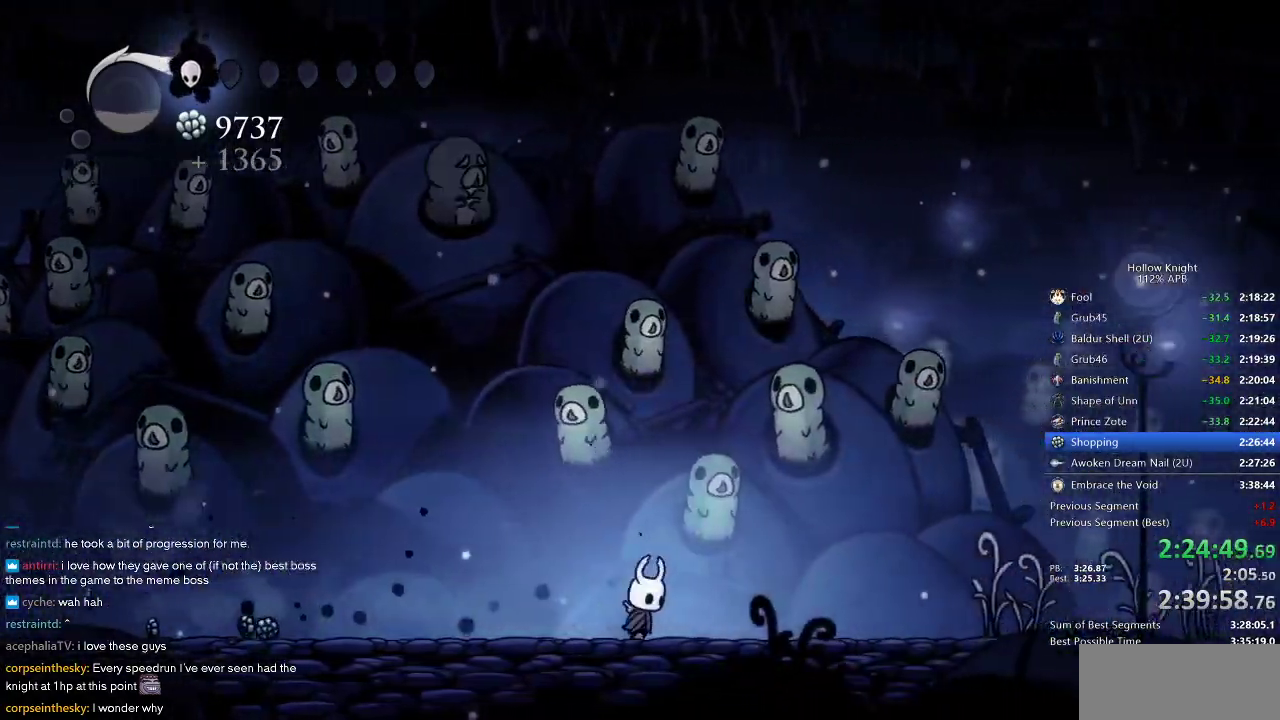
{"keys": ["dash", "left"], "events": [[50, "left", "down"], [100, "dash", "down"], [100, "right", "up"], [200, "dash", "up"], [450, "dash", "down"]]}
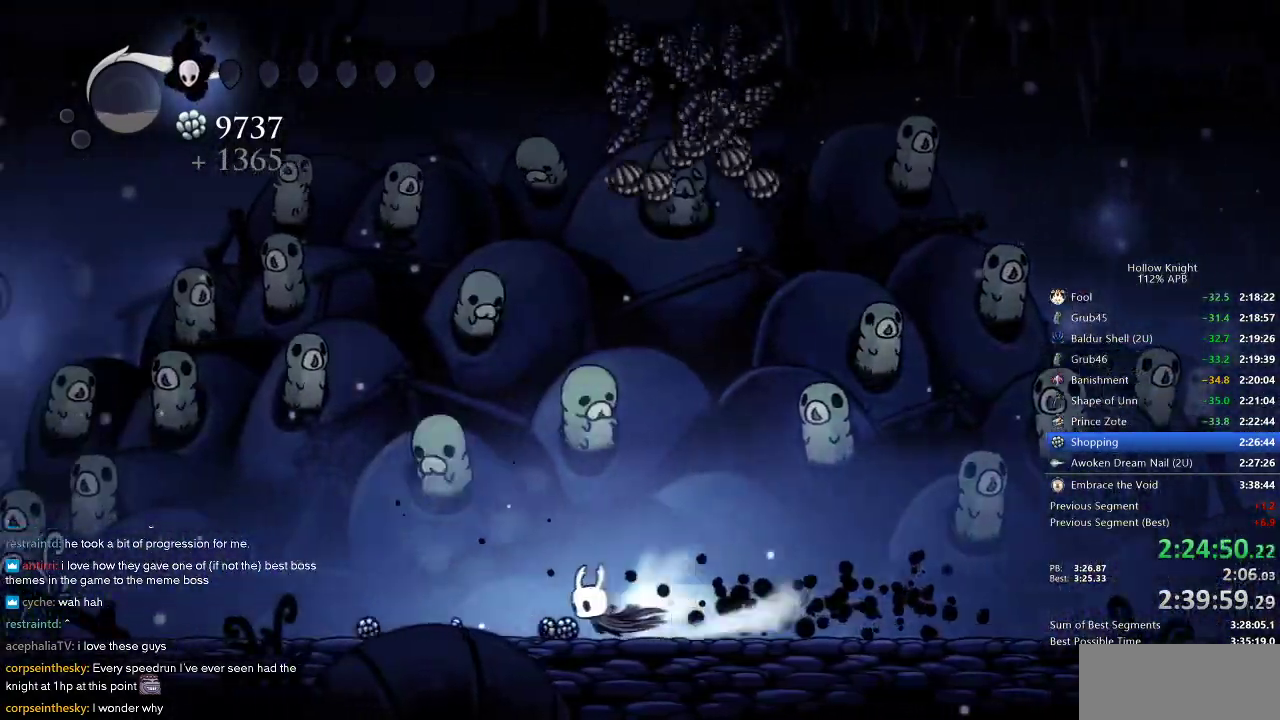
{"keys": ["dash", "right"], "events": [[117, "dash", "up"], [433, "left", "up"], [433, "right", "down"], [483, "dash", "down"]]}
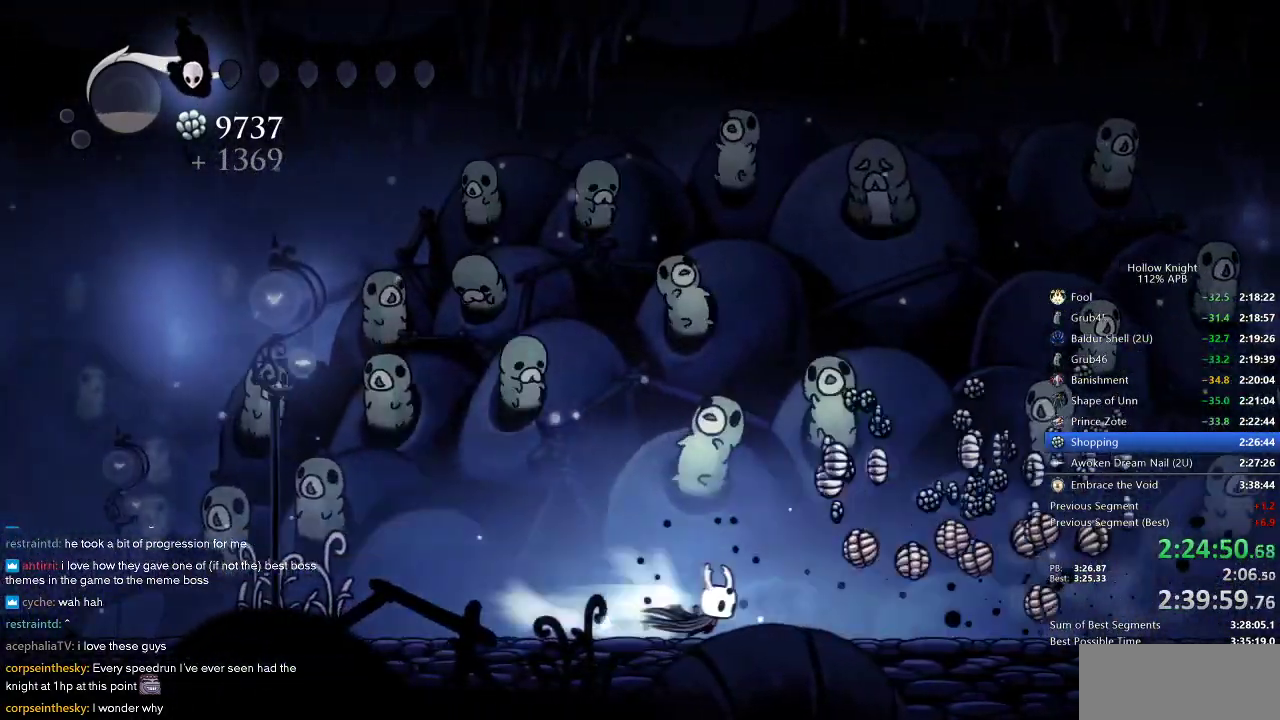
{"keys": ["right"], "events": [[67, "dash", "up"], [400, "dash", "down"], [483, "dash", "up"]]}
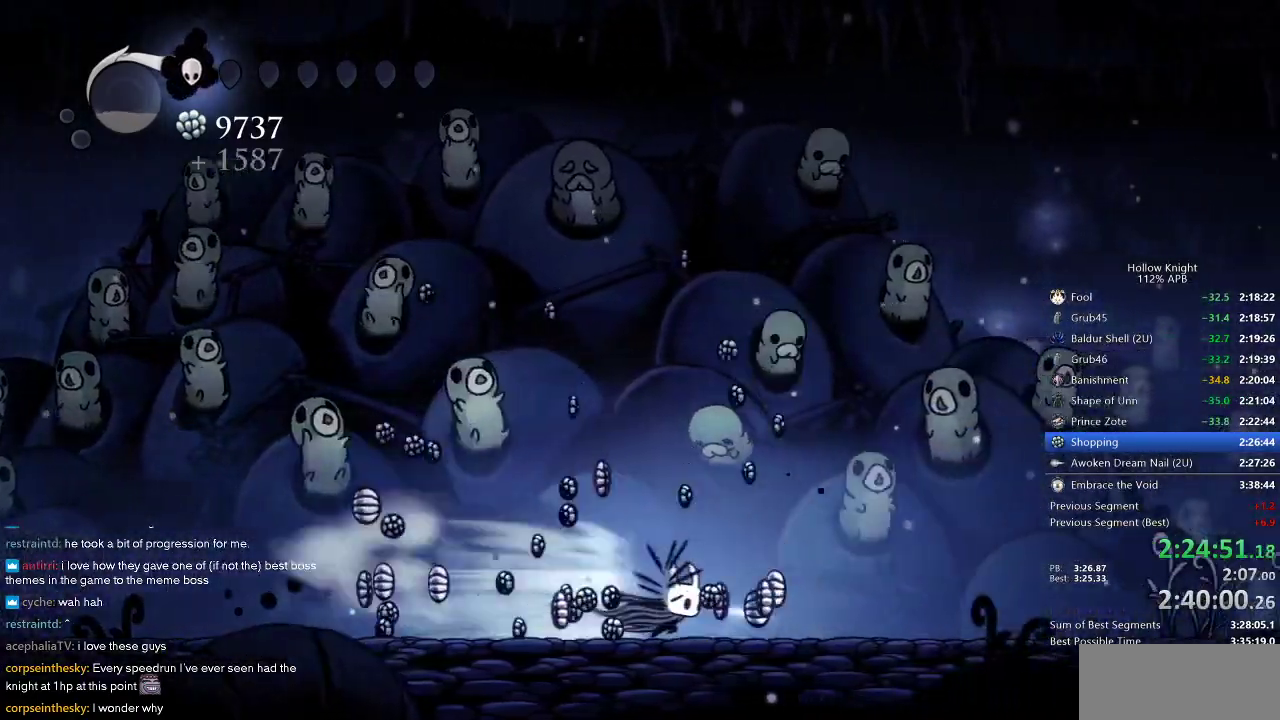
{"keys": ["left"], "events": [[317, "left", "down"], [317, "right", "up"], [367, "dash", "down"], [500, "dash", "up"]]}
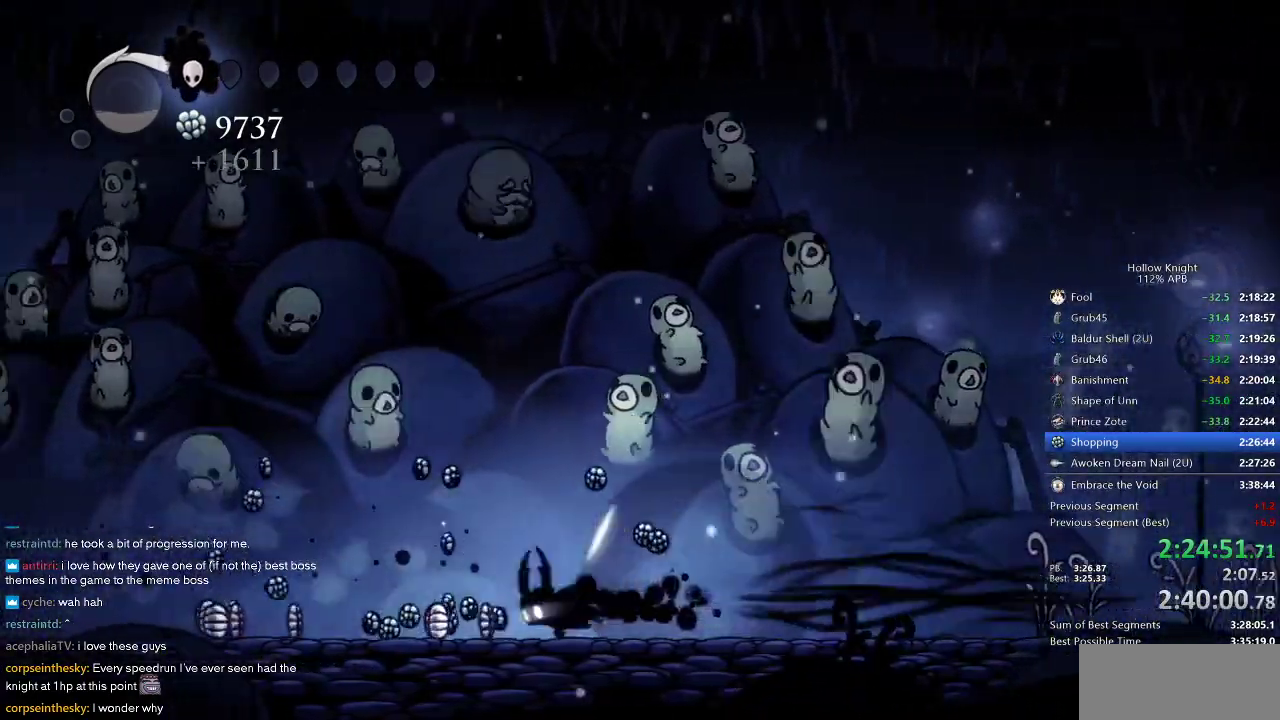
{"keys": ["left"], "events": [[350, "dash", "down"], [467, "dash", "up"]]}
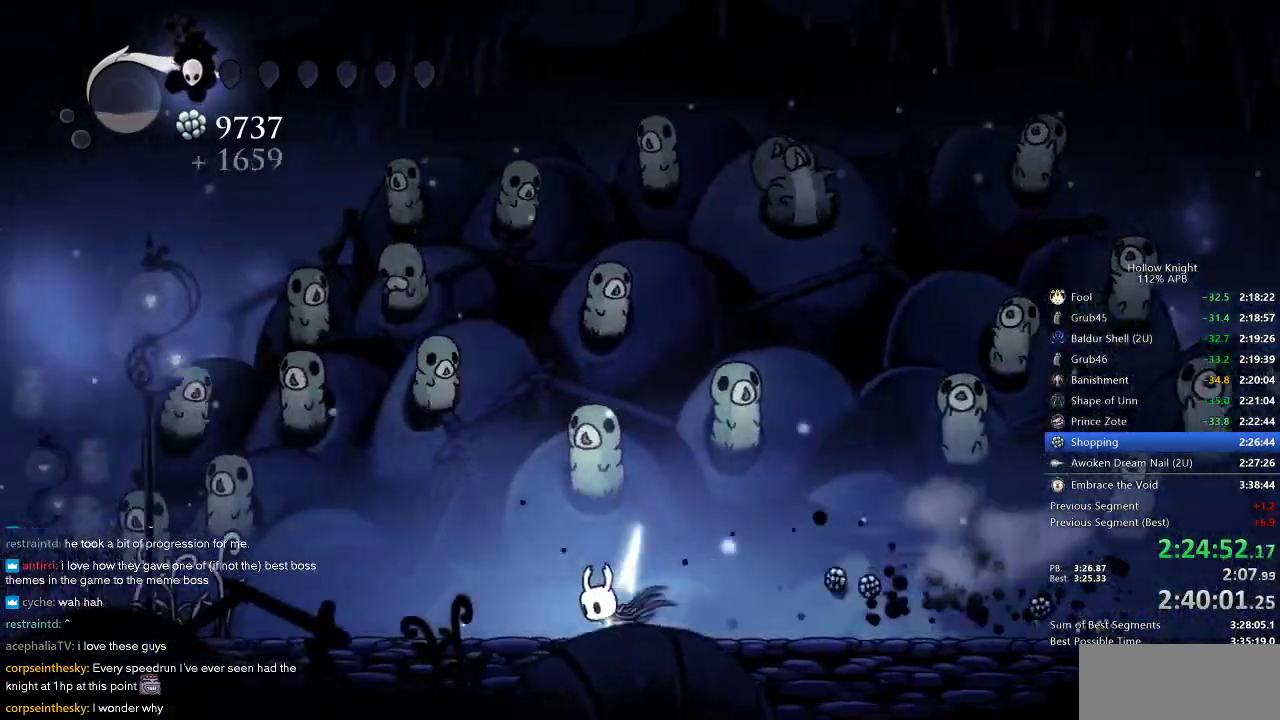
{"keys": ["right"], "events": [[183, "left", "up"], [183, "right", "down"], [267, "dash", "down"], [400, "dash", "up"]]}
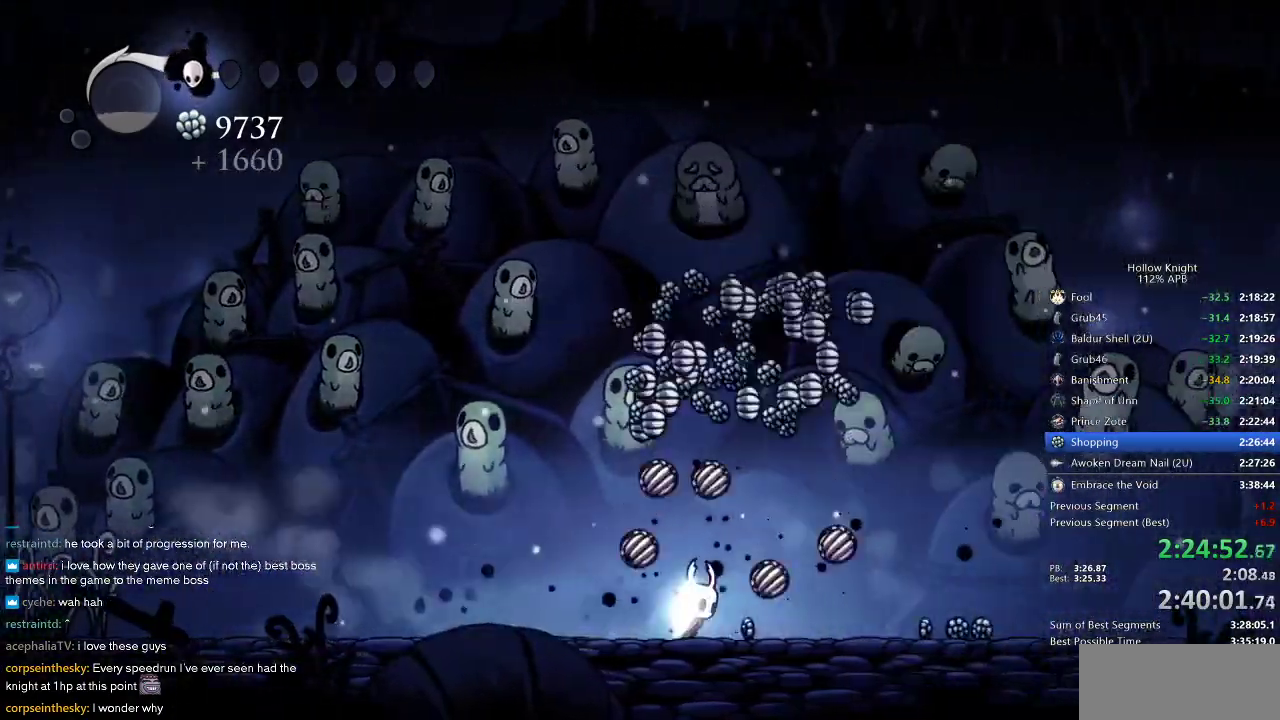
{"keys": ["left", "right"], "events": [[167, "dash", "down"], [317, "dash", "up"], [500, "left", "down"]]}
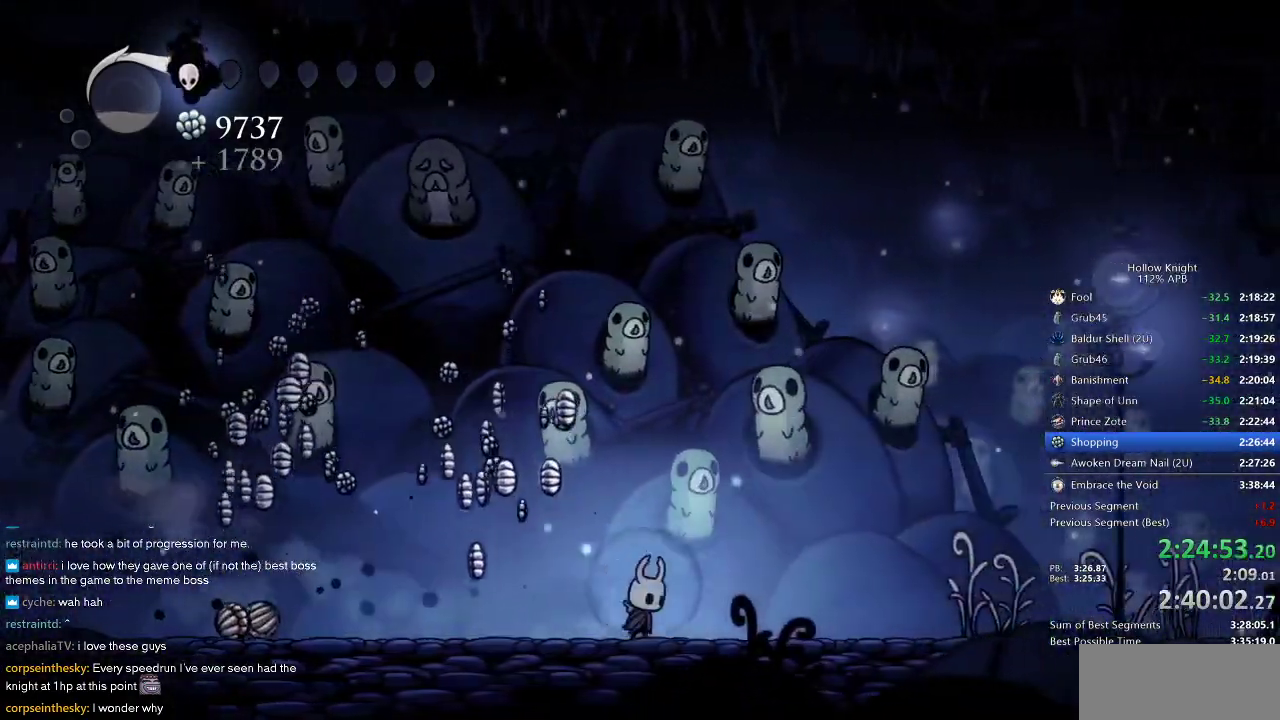
{"keys": ["right"], "events": [[50, "right", "up"], [100, "jump", "down"], [317, "left", "up"], [317, "right", "down"], [367, "jump", "up"]]}
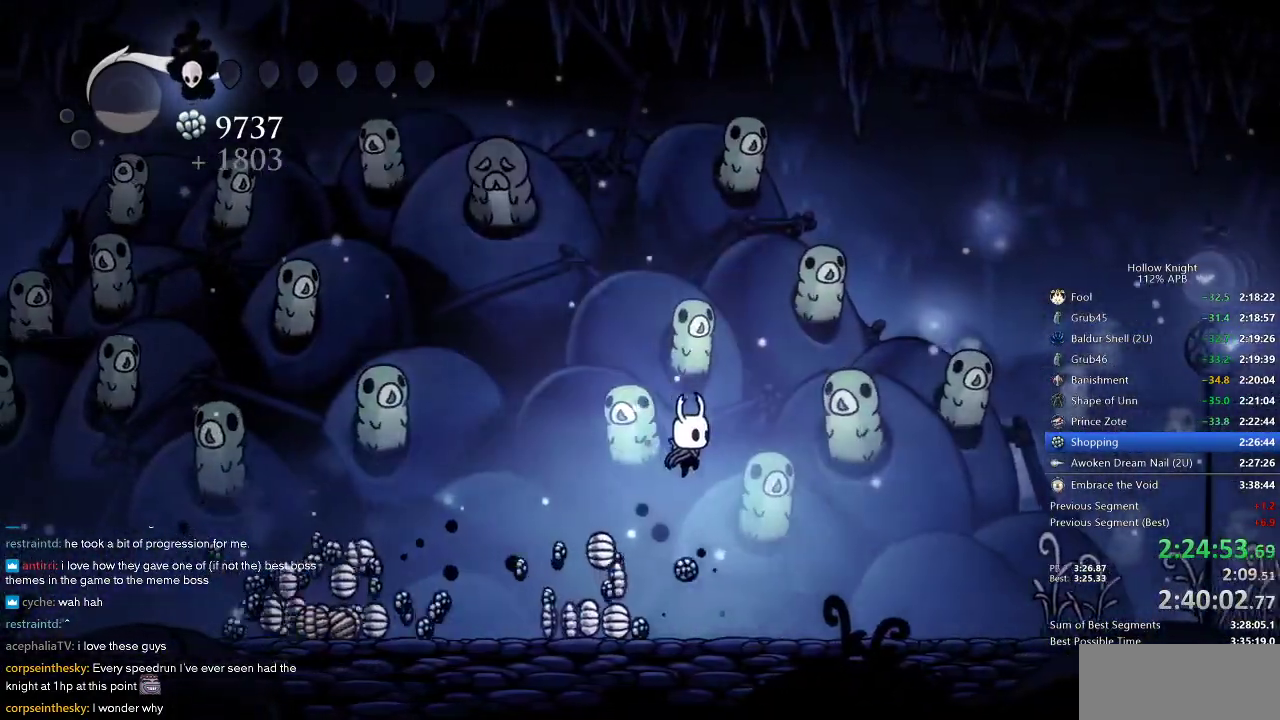
{"keys": ["dash", "left"], "events": [[133, "left", "down"], [150, "right", "up"], [467, "dash", "down"]]}
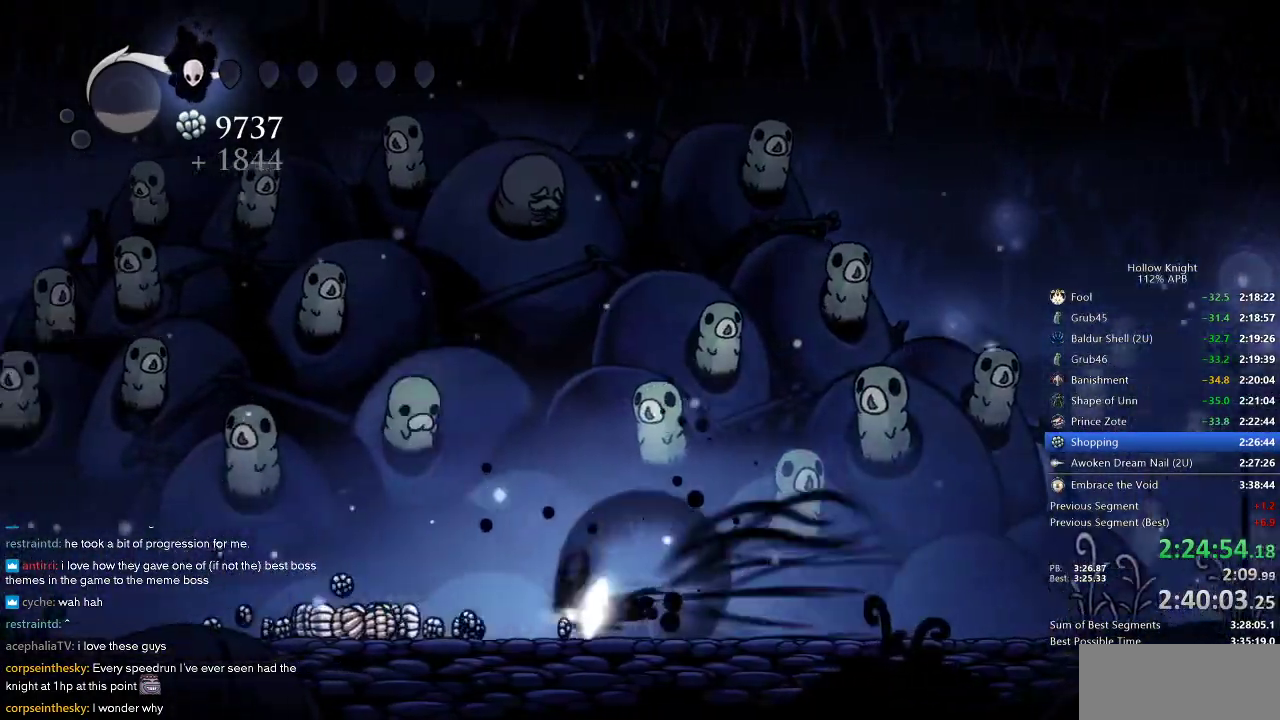
{"keys": ["left"], "events": [[117, "dash", "up"]]}
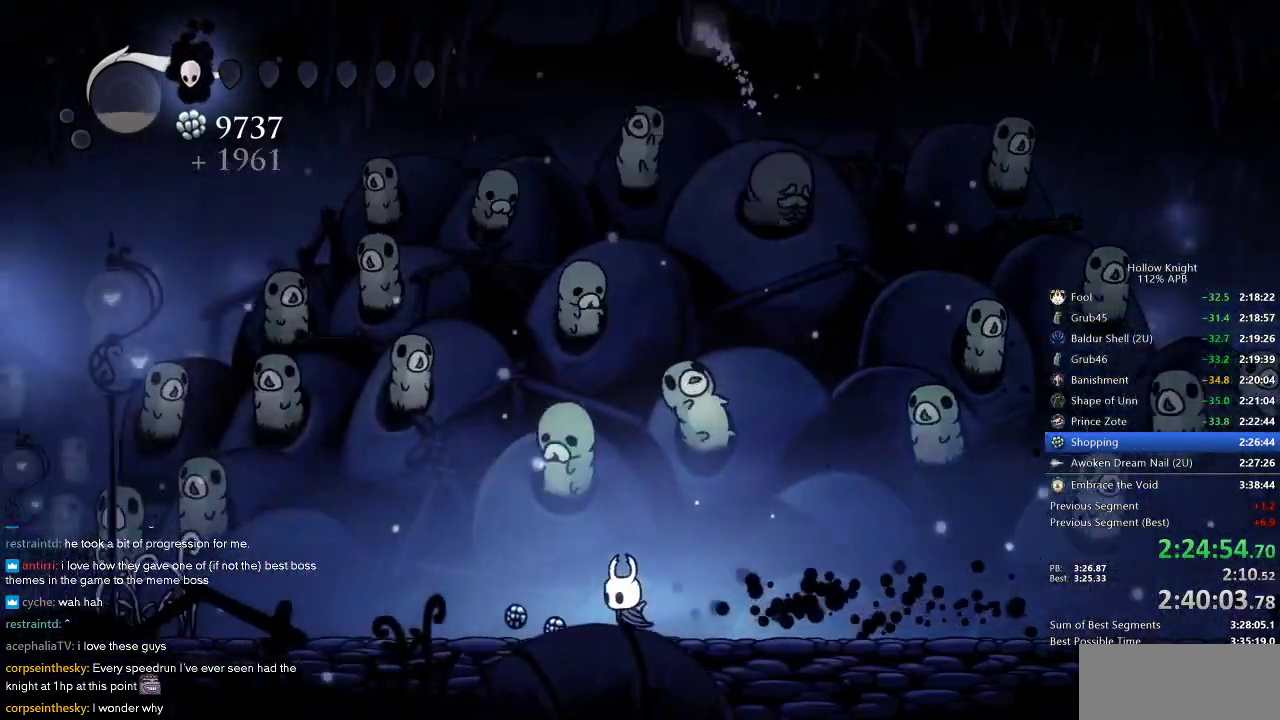
{"keys": ["right"], "events": [[417, "left", "up"], [417, "right", "down"]]}
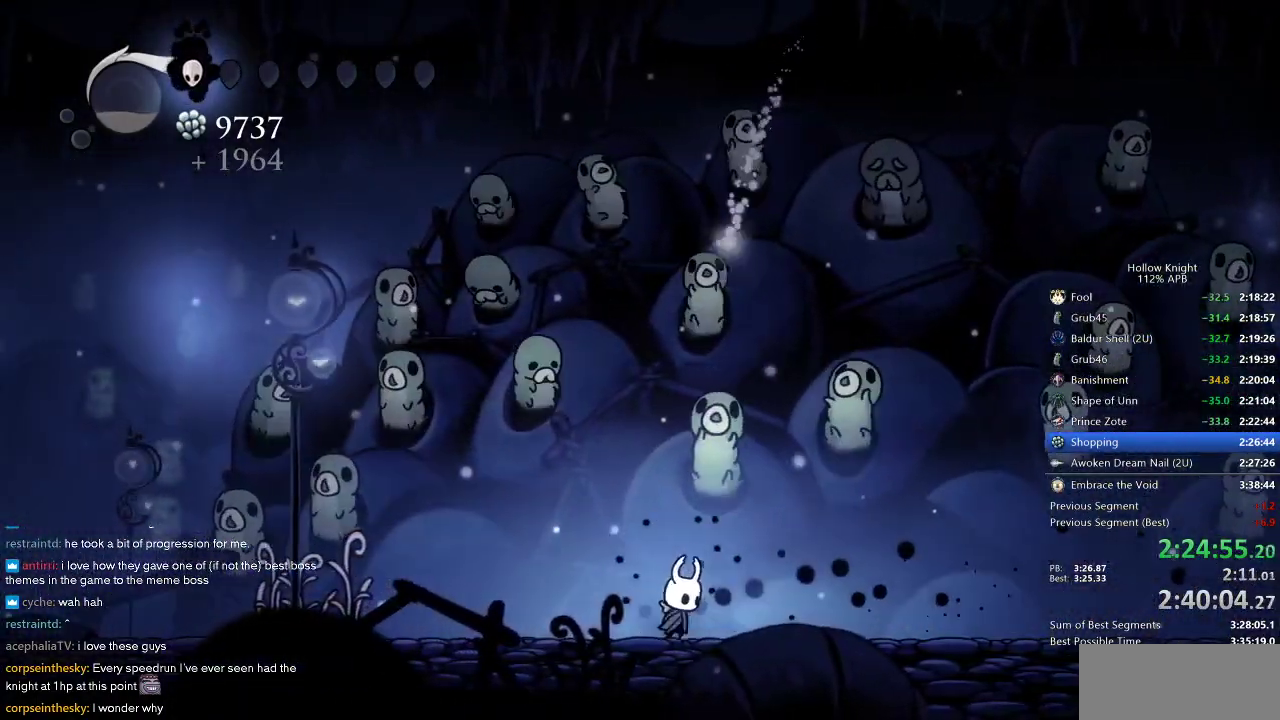
{"keys": ["down"], "events": [[17, "right", "up"], [67, "down", "down"], [167, "left", "down"], [200, "down", "up"], [300, "down", "down"], [350, "down", "up"], [350, "left", "up"], [433, "down", "down"]]}
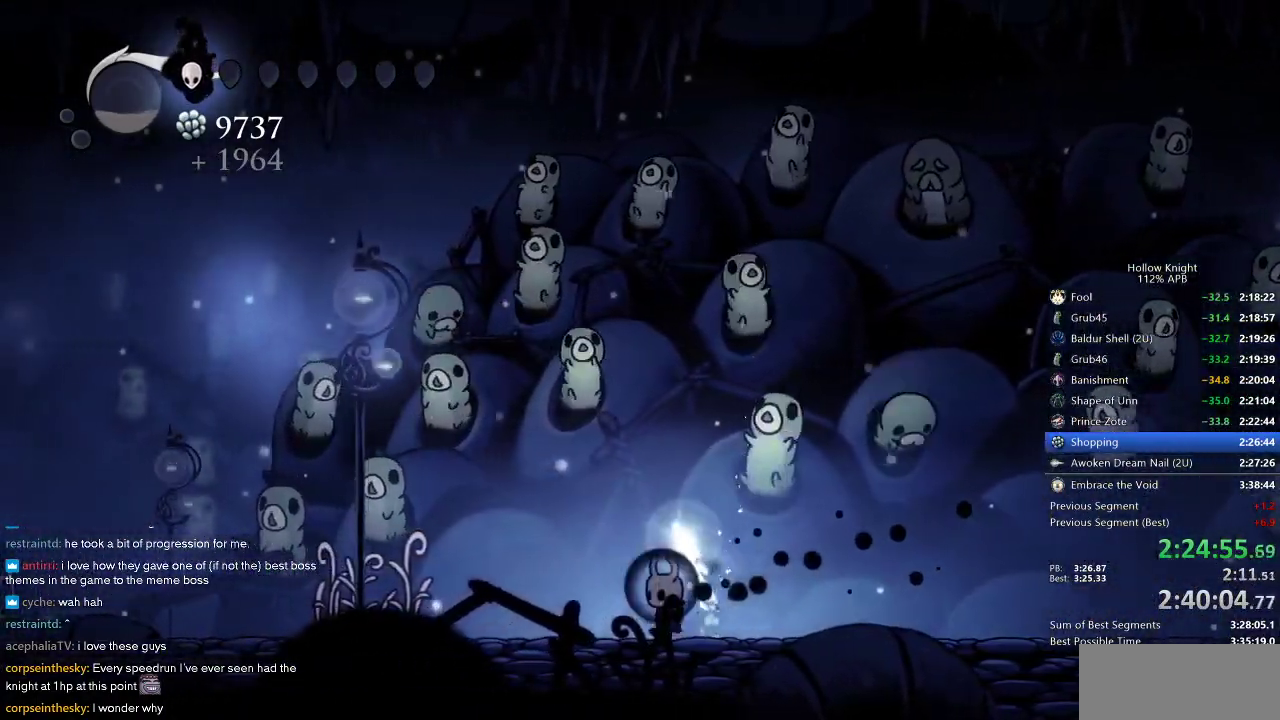
{"keys": [], "events": [[33, "down", "up"], [100, "down", "down"], [100, "left", "down"], [133, "left", "up"], [183, "down", "up"], [283, "down", "down"], [317, "down", "up"], [317, "left", "down"], [383, "left", "up"], [417, "down", "down"], [417, "left", "down"], [450, "left", "up"], [500, "down", "up"]]}
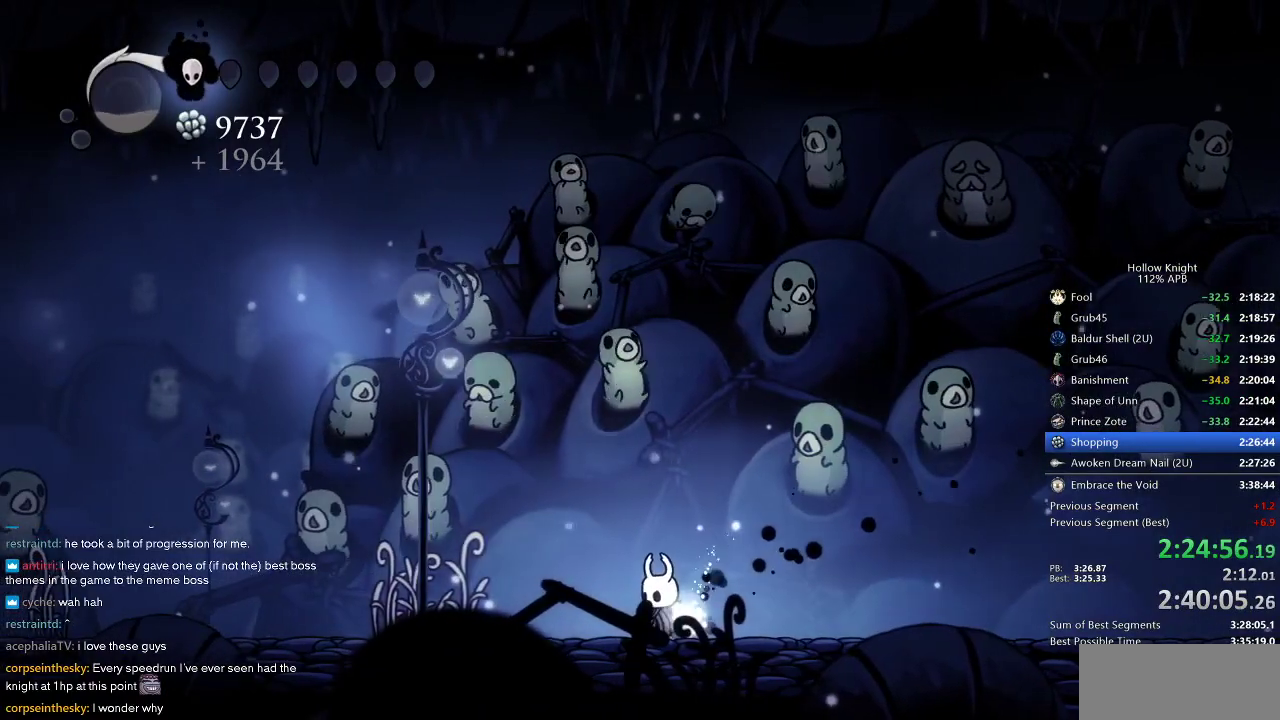
{"keys": [], "events": [[50, "down", "down"], [150, "down", "up"], [217, "down", "down"], [283, "down", "up"], [383, "down", "down"], [433, "down", "up"]]}
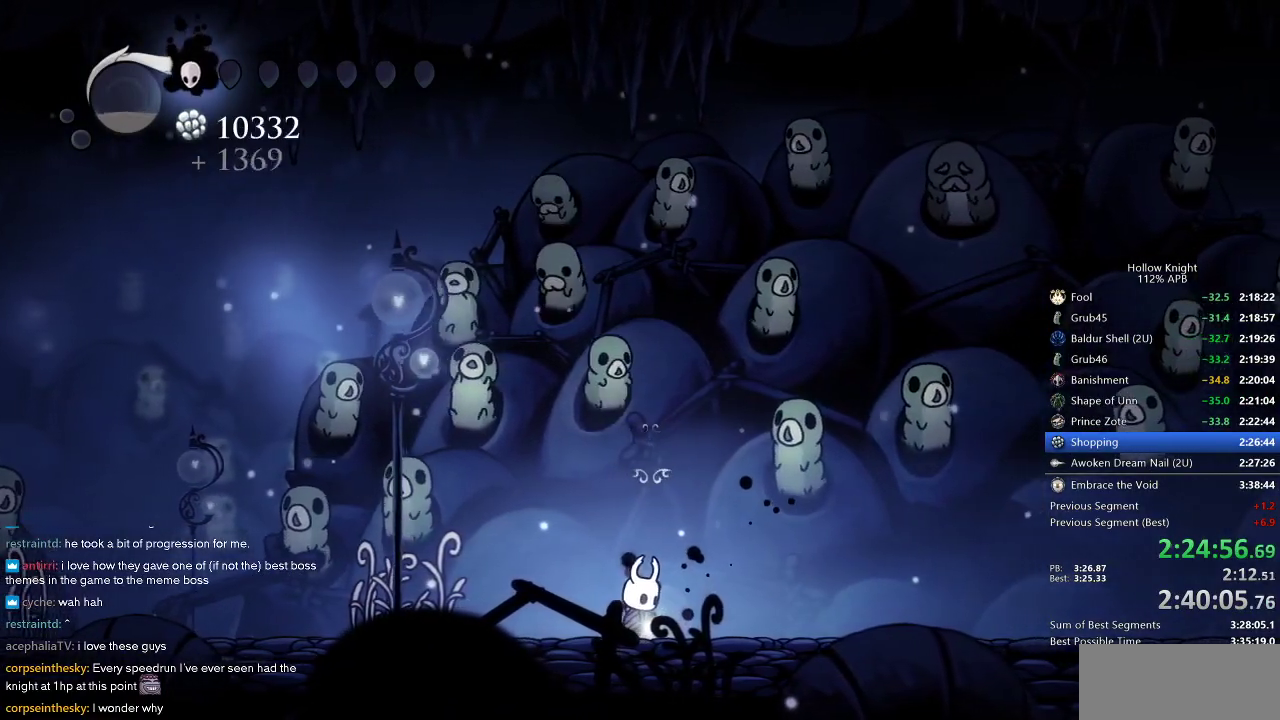
{"keys": [], "events": [[33, "down", "down"], [133, "down", "up"]]}
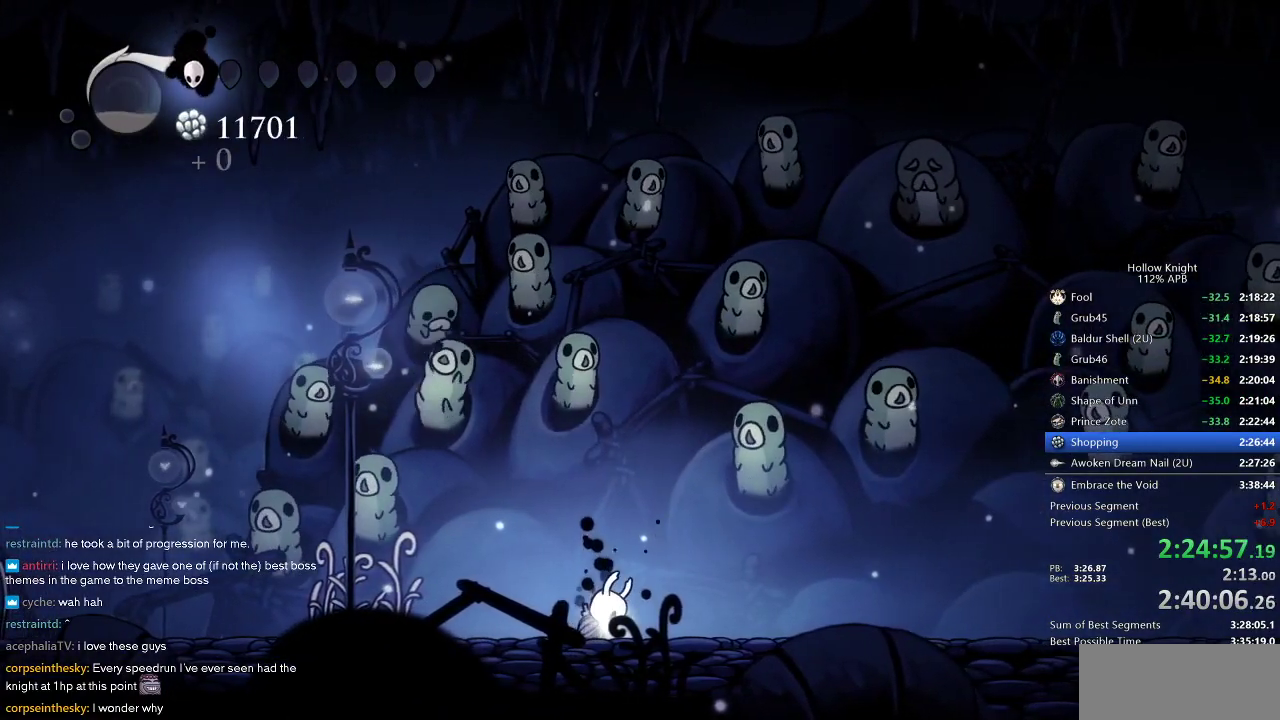
{"keys": [], "events": []}
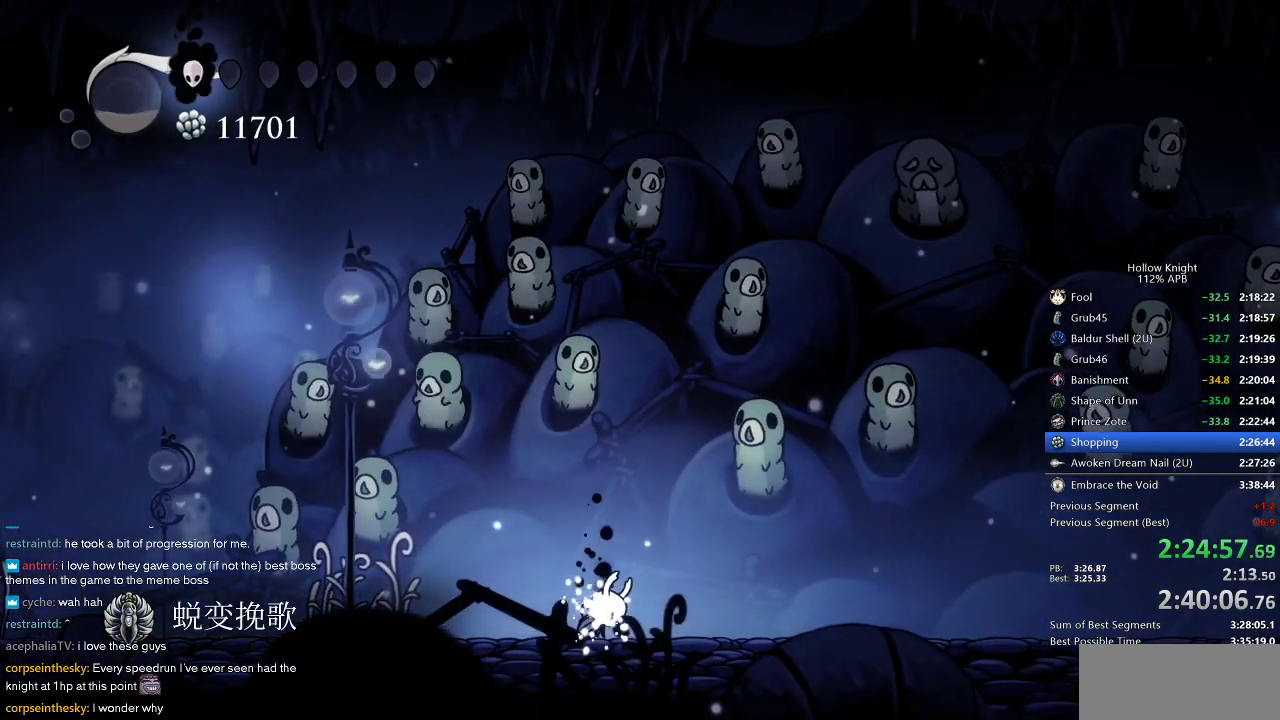
{"keys": [], "events": []}
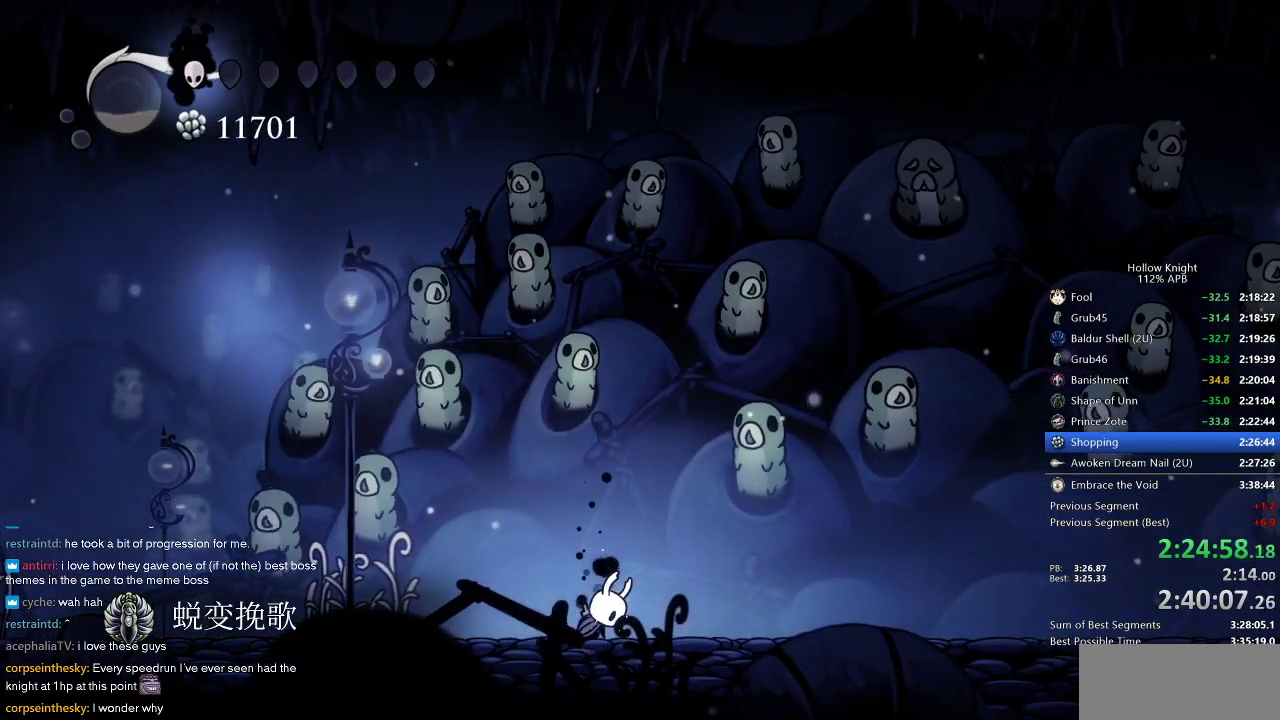
{"keys": [], "events": []}
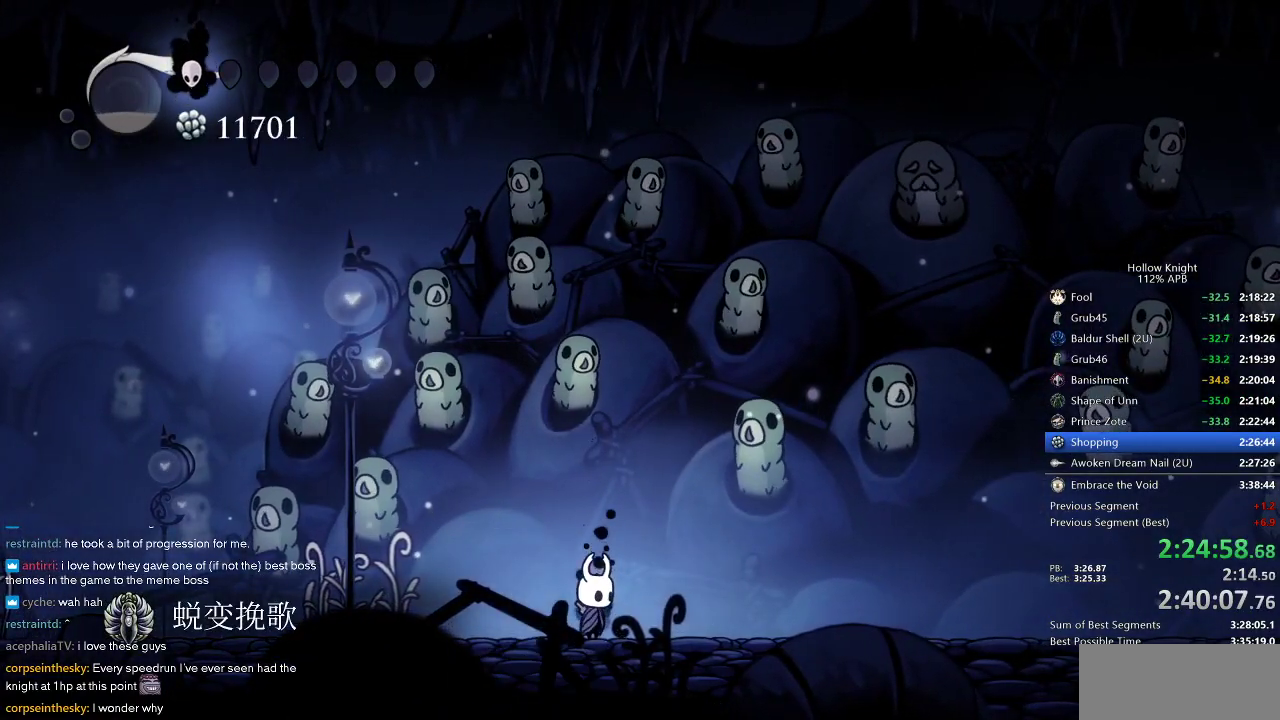
{"keys": ["up"], "events": [[500, "up", "down"]]}
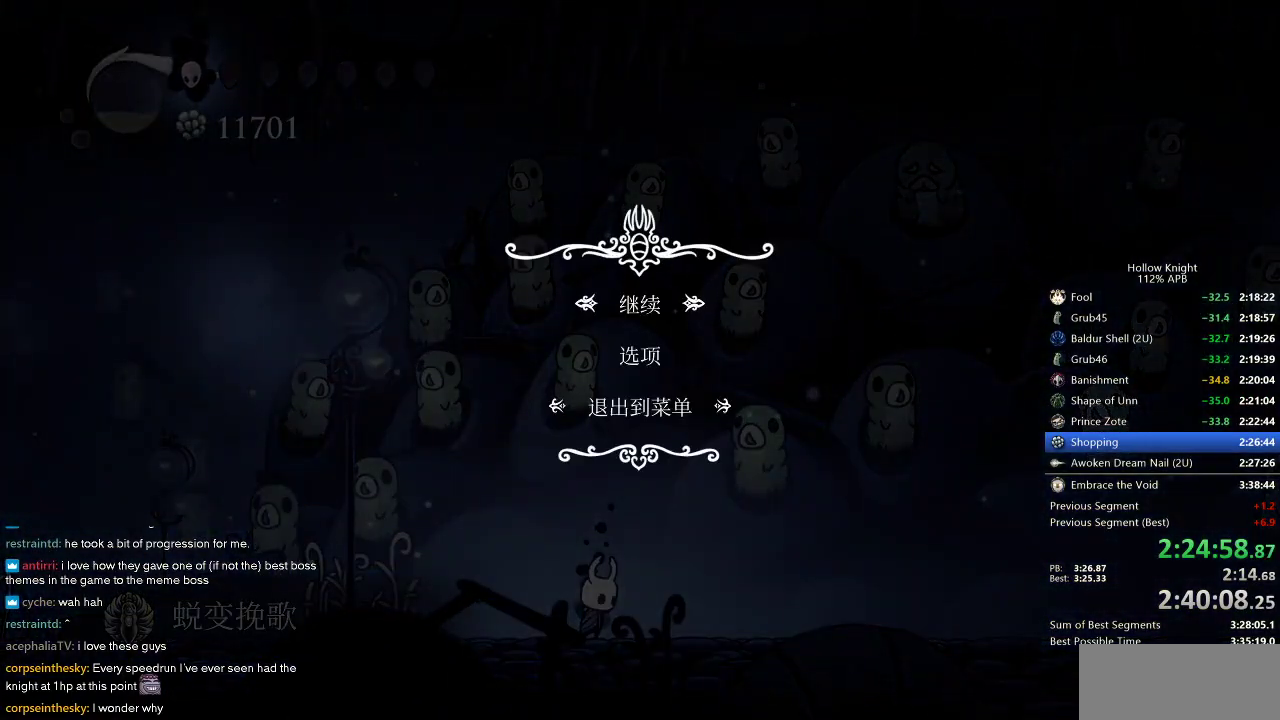
{"keys": [], "events": [[100, "up", "up"]]}
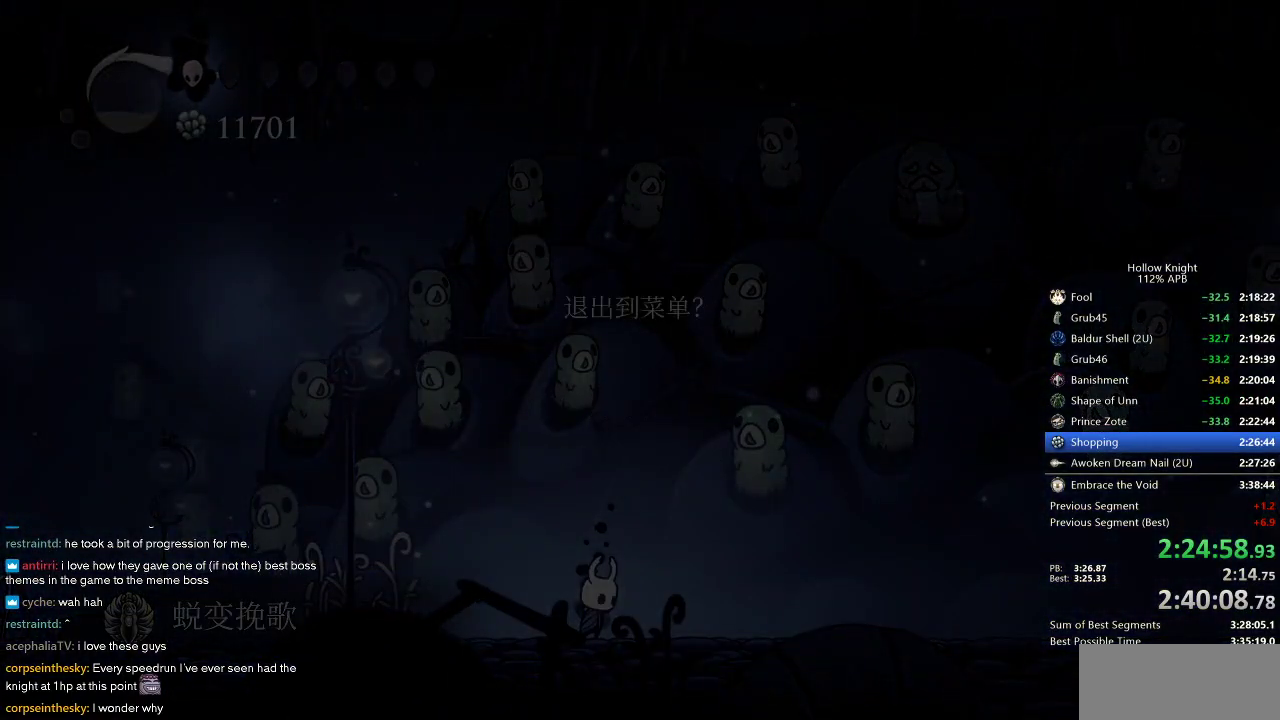
{"keys": [], "events": [[400, "up", "down"], [500, "up", "up"]]}